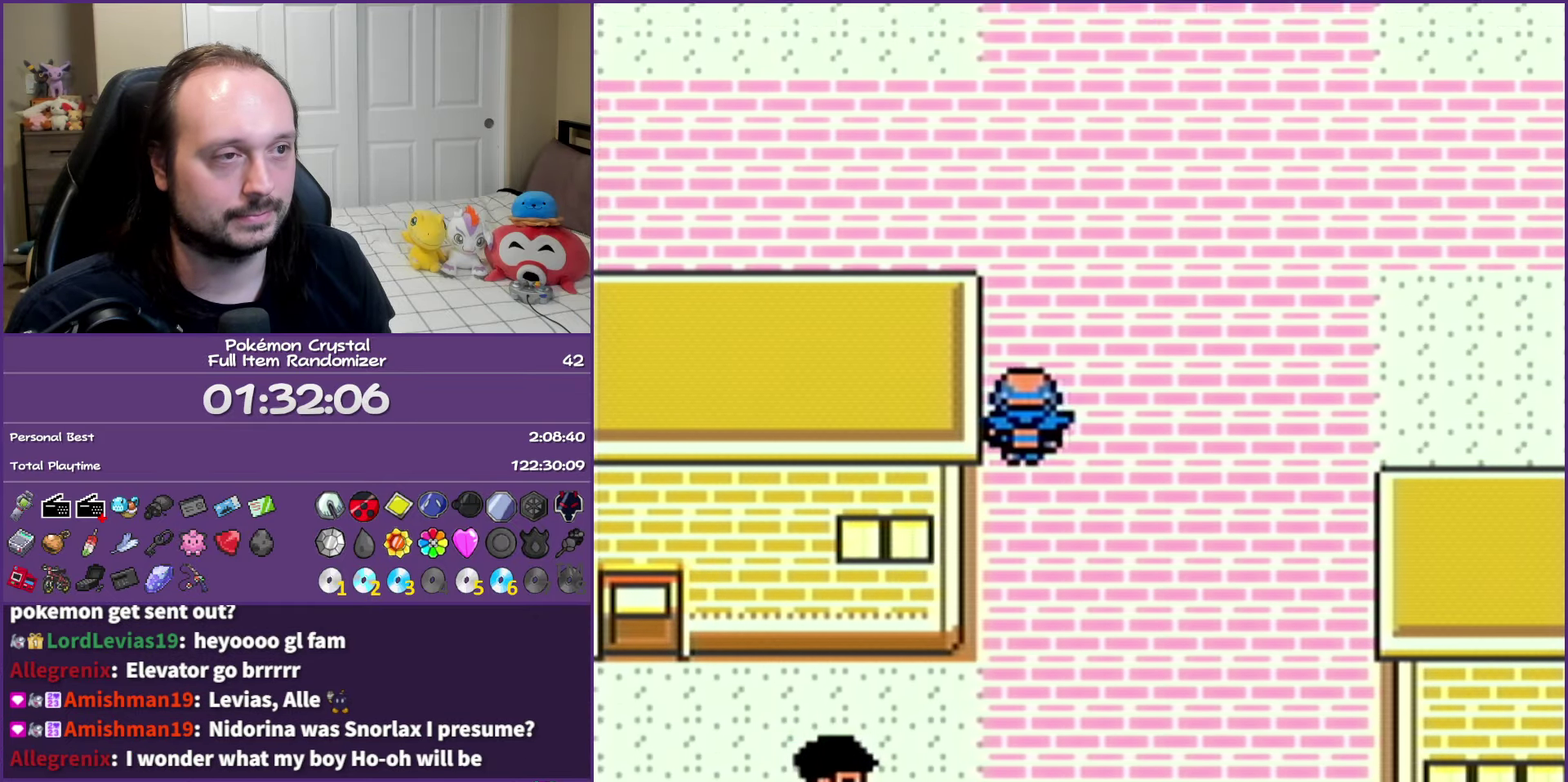
Gameplay with a controller (Nintendo layout); each line is a JSON object with the inputs held at the frame after it. "events" lists button and stick changes between this image and that frame as [ms after this image, input, new state], when the widget could be followed in between. Not read: L3 R3.
{"buttons": ["DPAD_LEFT"], "events": [[367, "DPAD_LEFT", "down"], [383, "DPAD_UP", "up"]]}
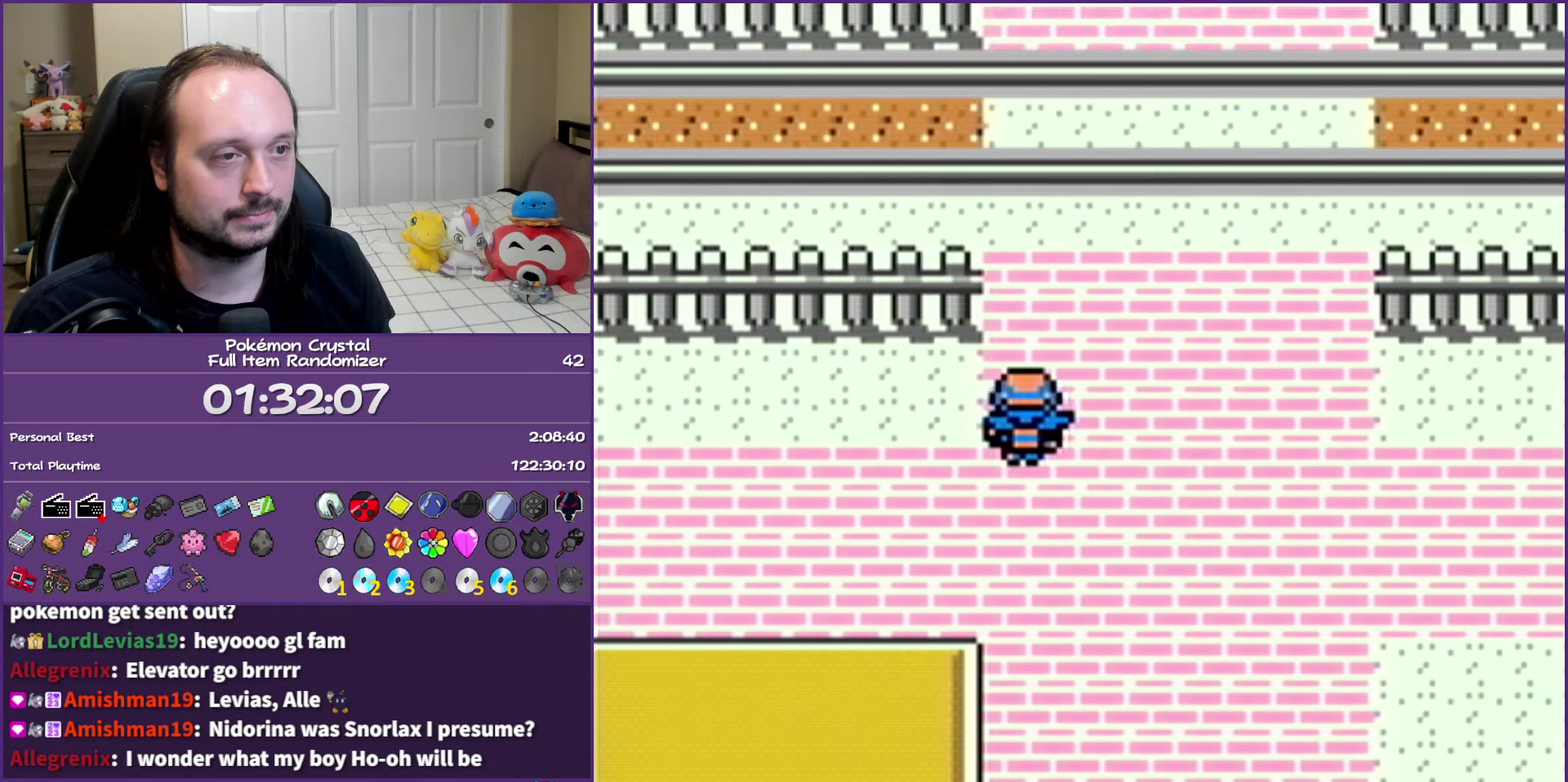
{"buttons": ["DPAD_LEFT"], "events": []}
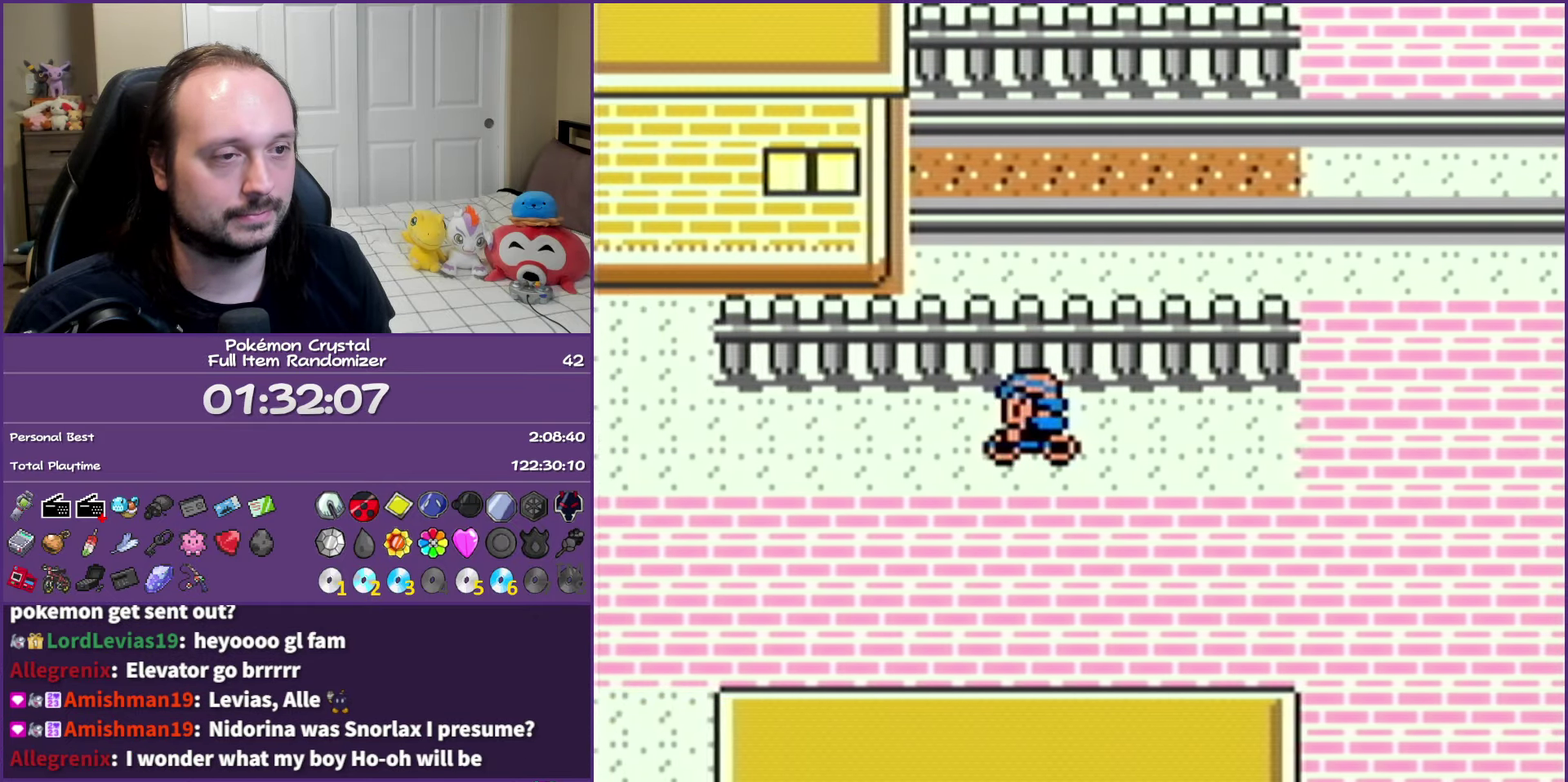
{"buttons": ["DPAD_LEFT"], "events": []}
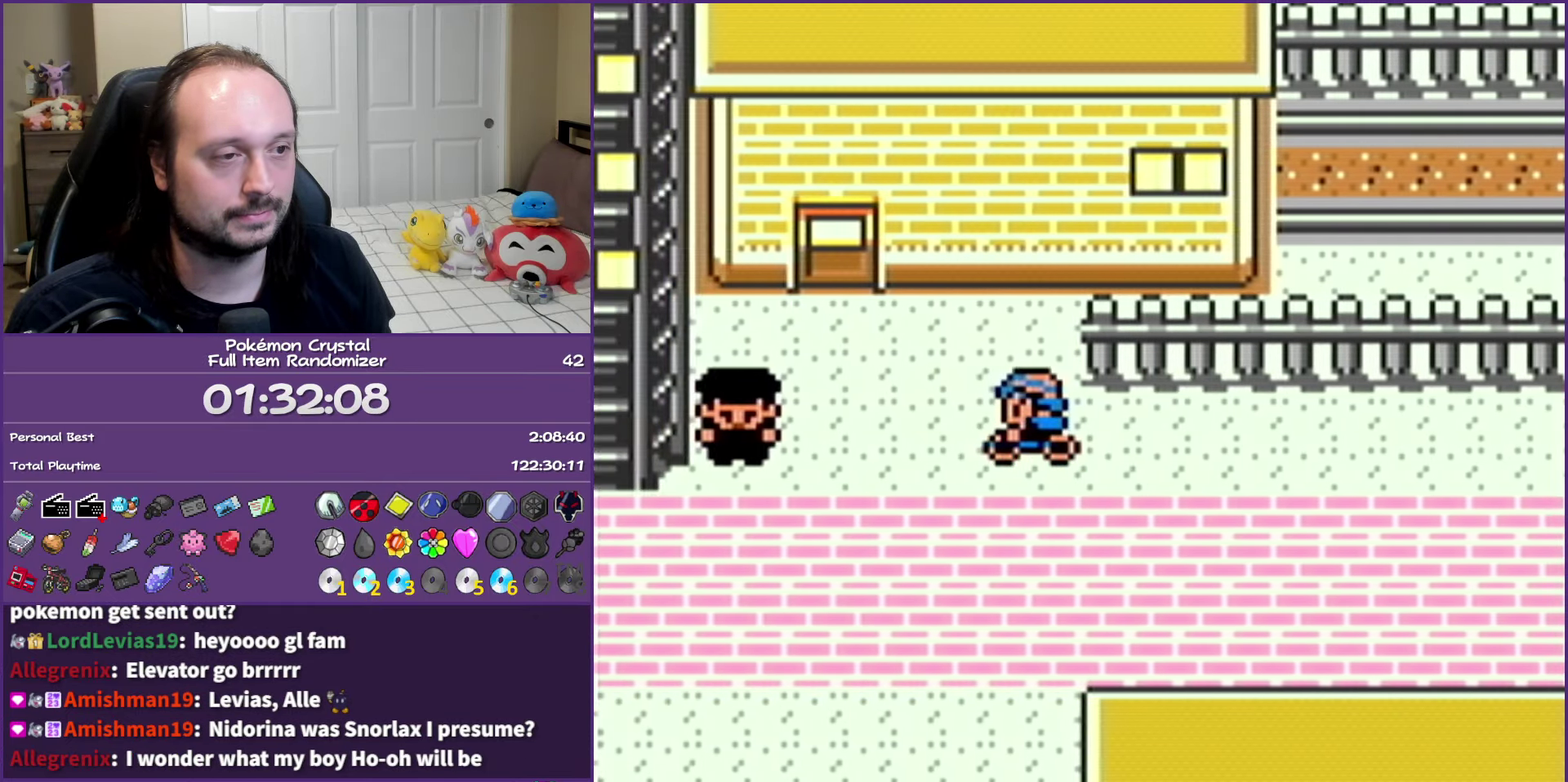
{"buttons": [], "events": [[167, "DPAD_UP", "down"], [200, "DPAD_LEFT", "up"], [467, "DPAD_UP", "up"]]}
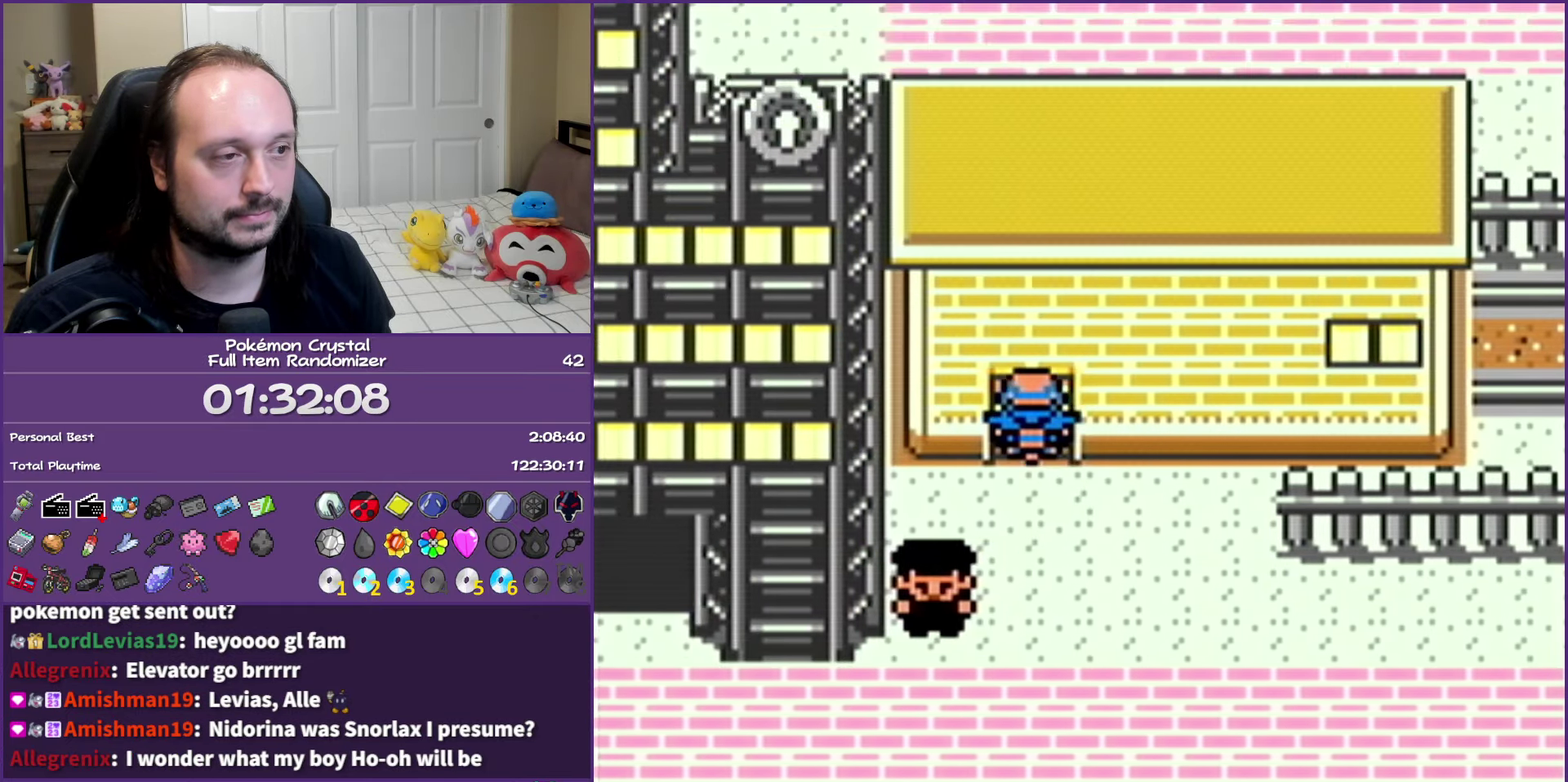
{"buttons": ["DPAD_UP"], "events": [[467, "DPAD_UP", "down"]]}
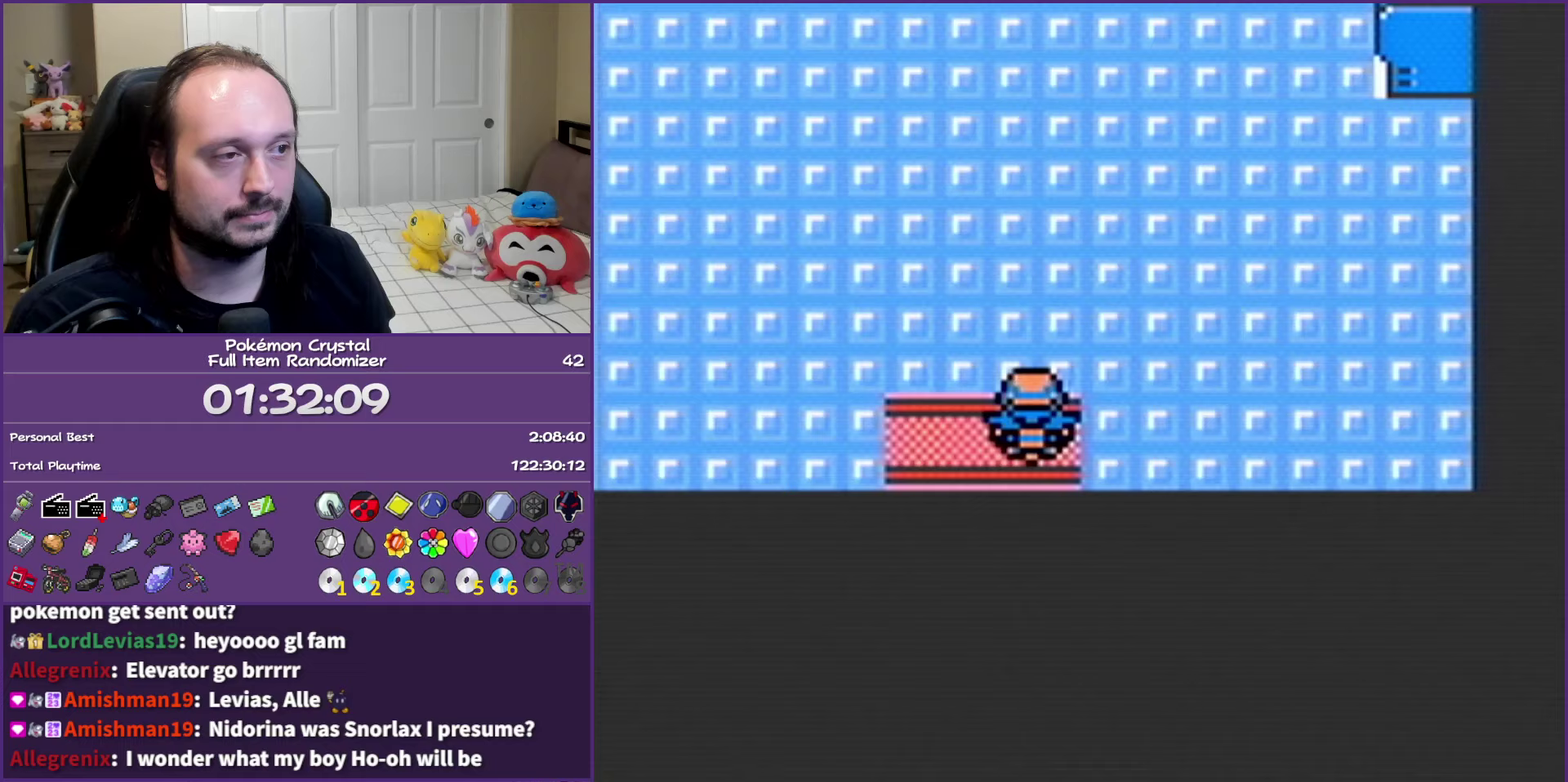
{"buttons": ["DPAD_UP"], "events": []}
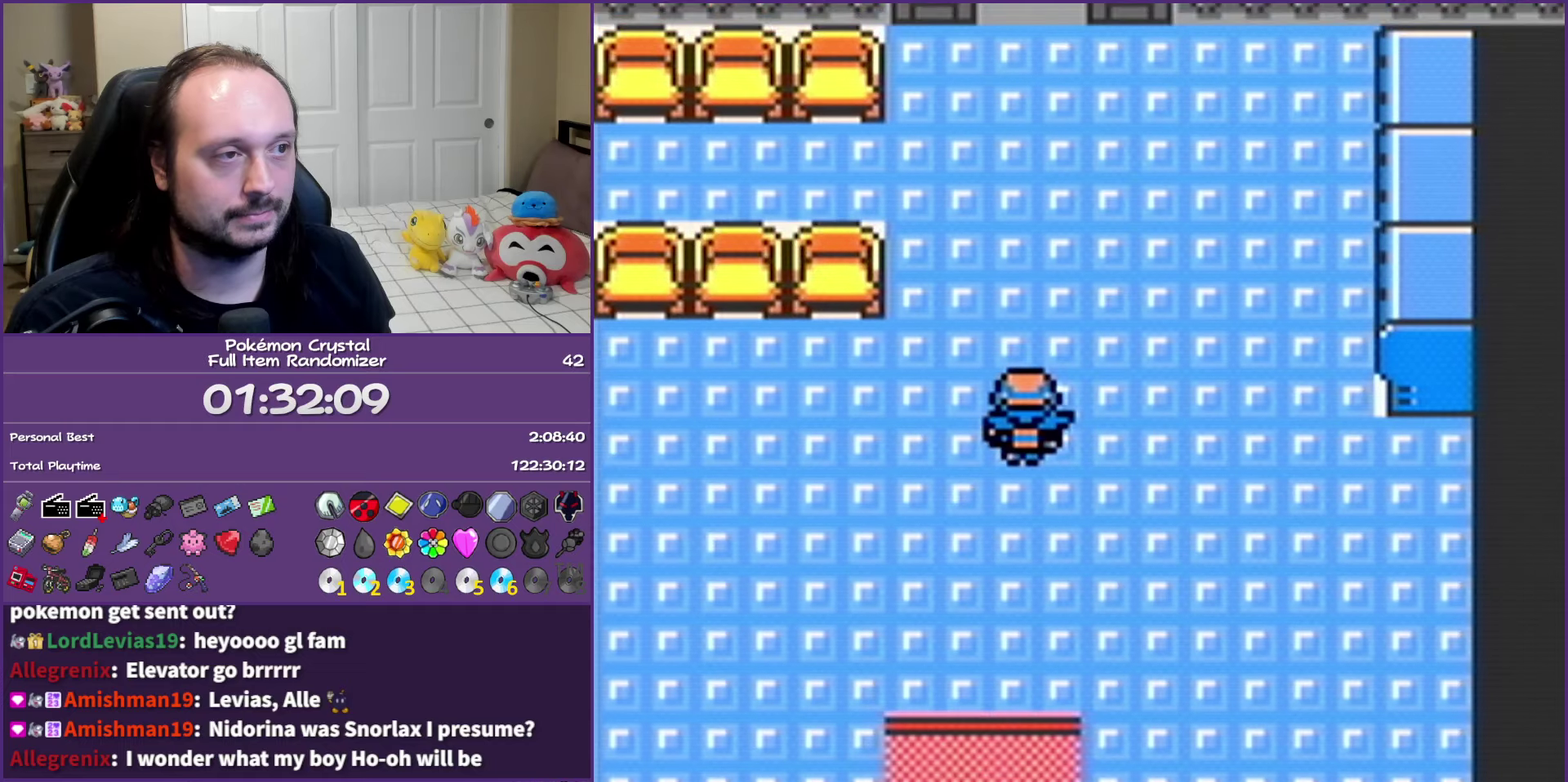
{"buttons": ["A"], "events": [[483, "A", "down"], [483, "DPAD_UP", "up"]]}
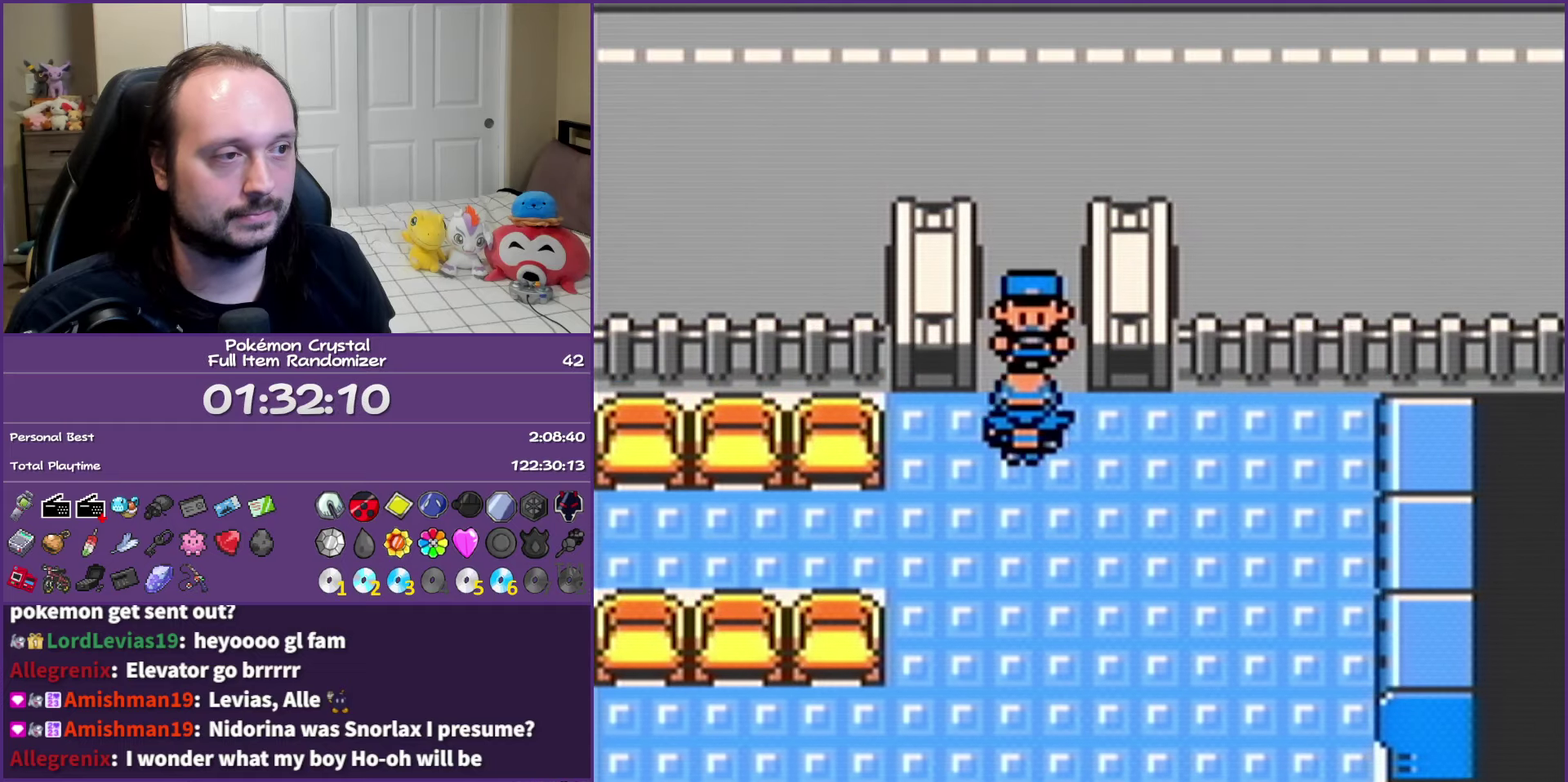
{"buttons": ["A"], "events": []}
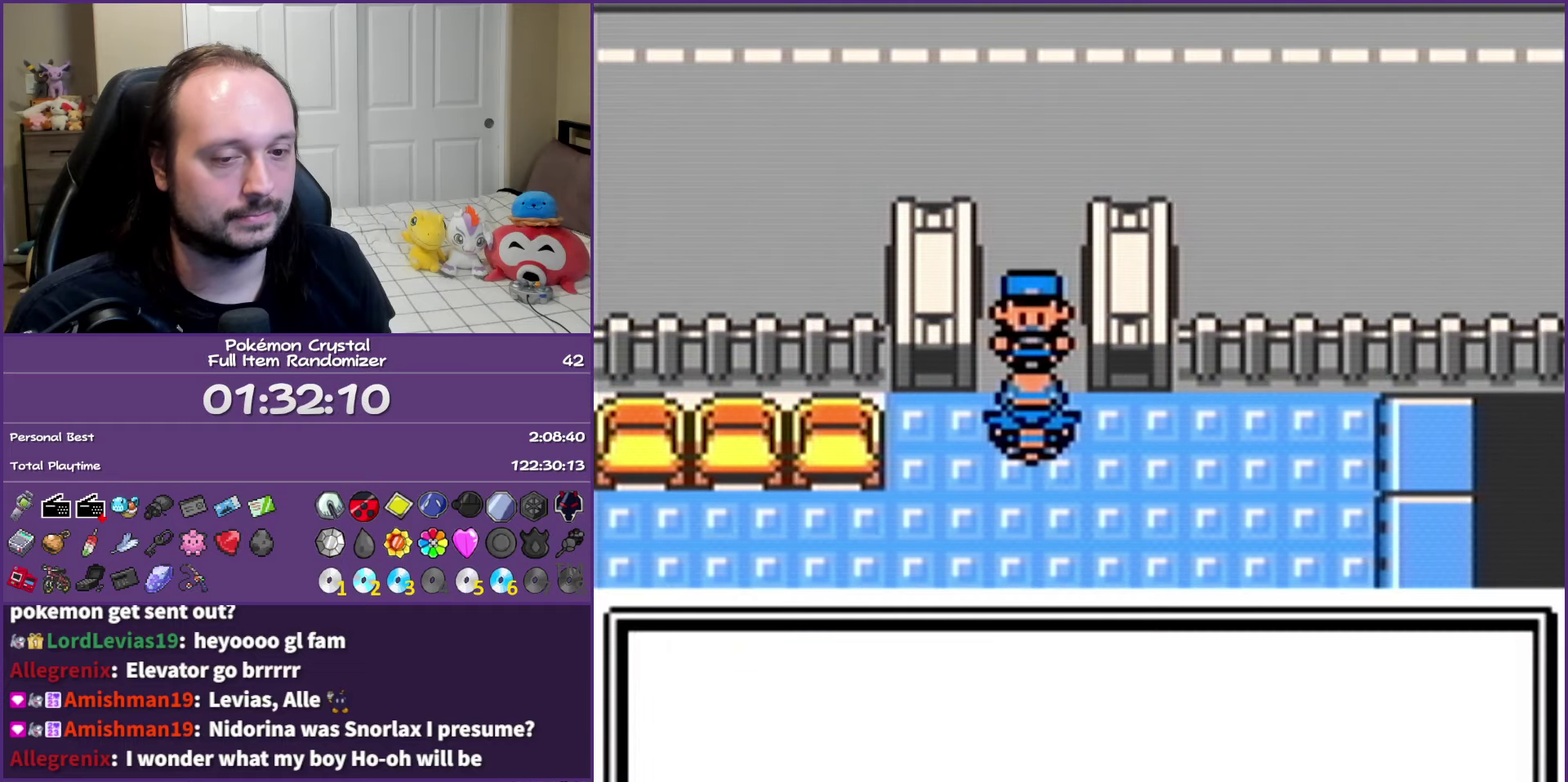
{"buttons": [], "events": [[467, "A", "up"]]}
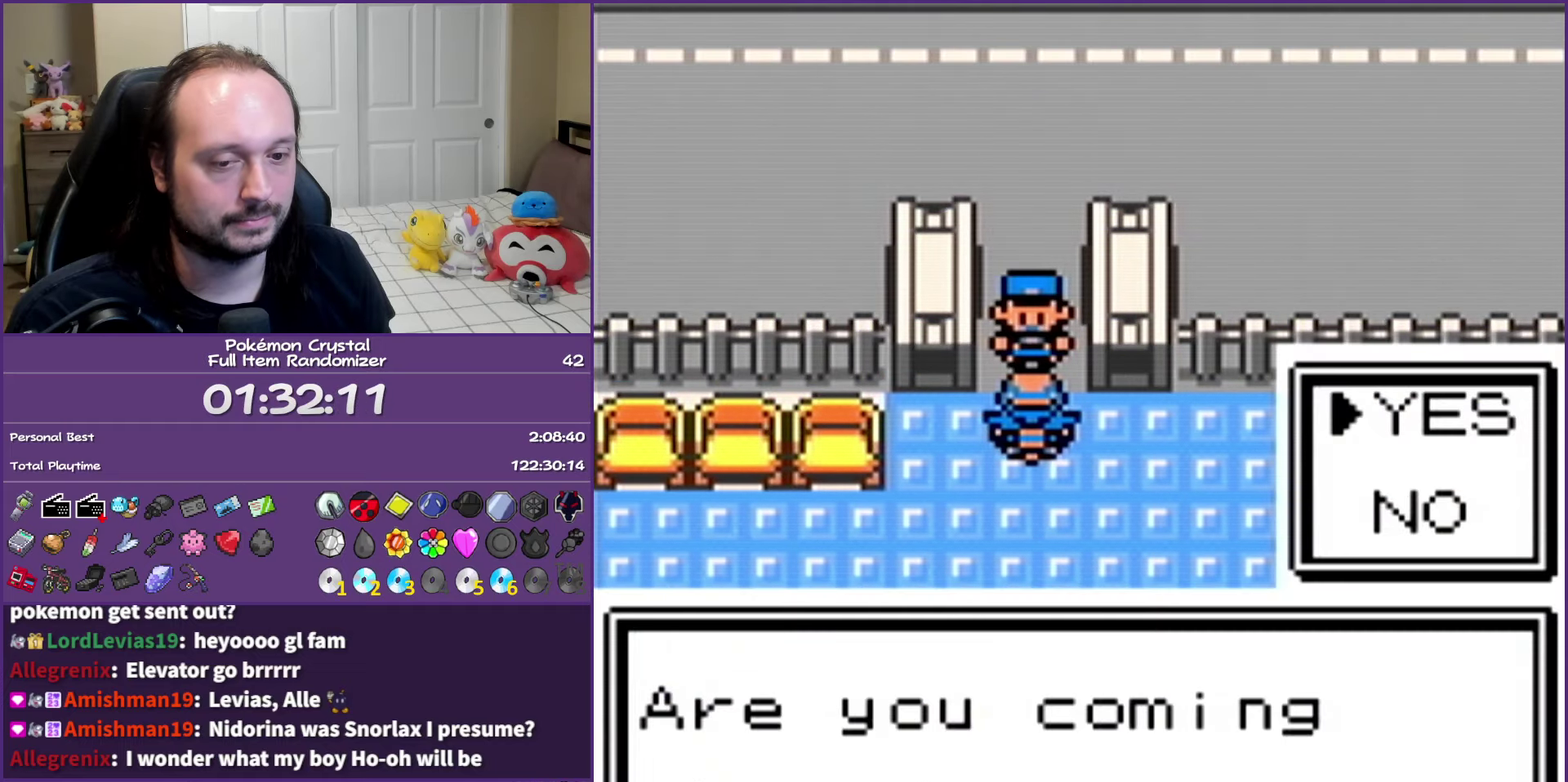
{"buttons": ["A"], "events": [[67, "A", "down"]]}
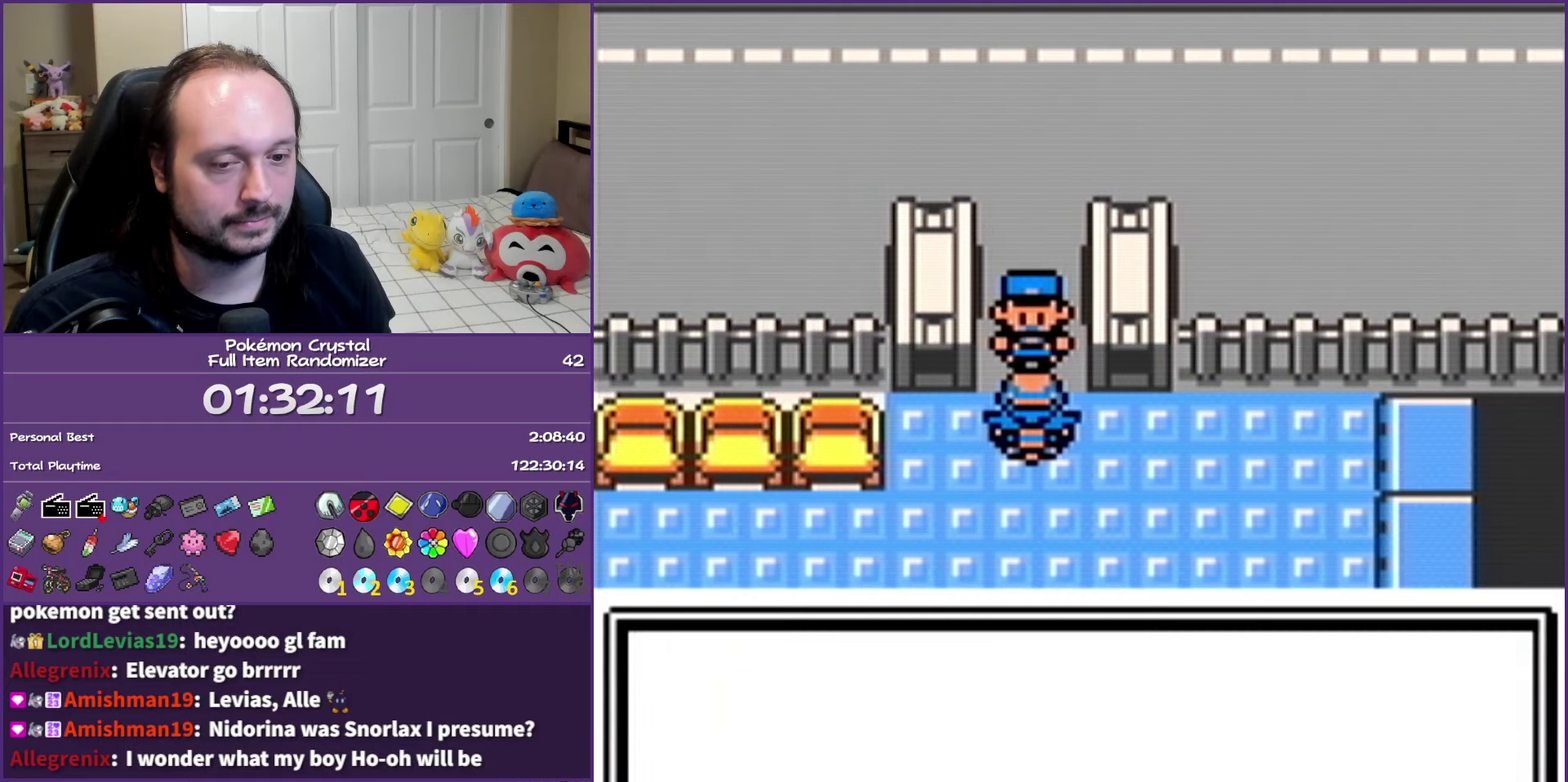
{"buttons": ["A"], "events": []}
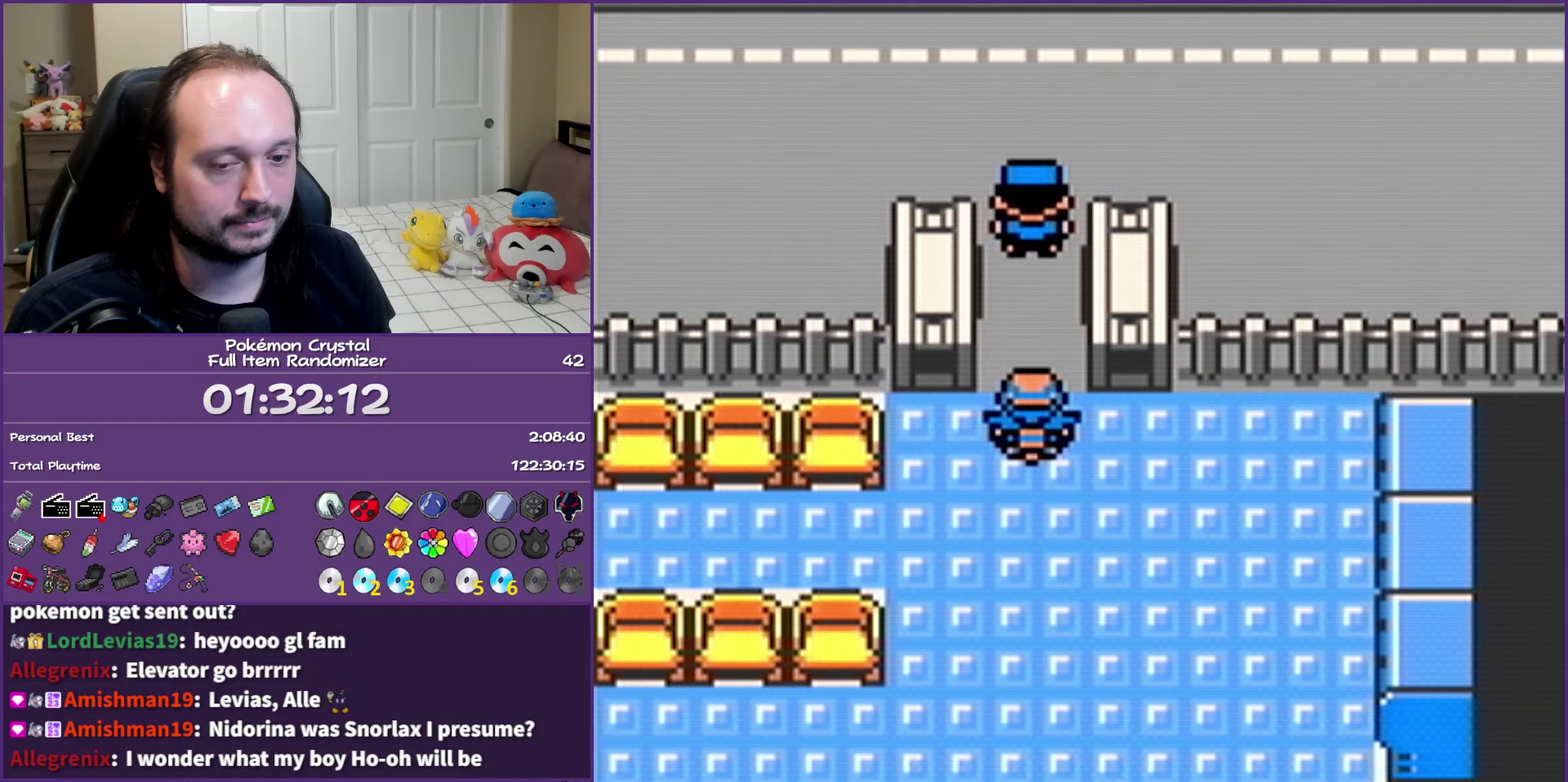
{"buttons": ["A"], "events": []}
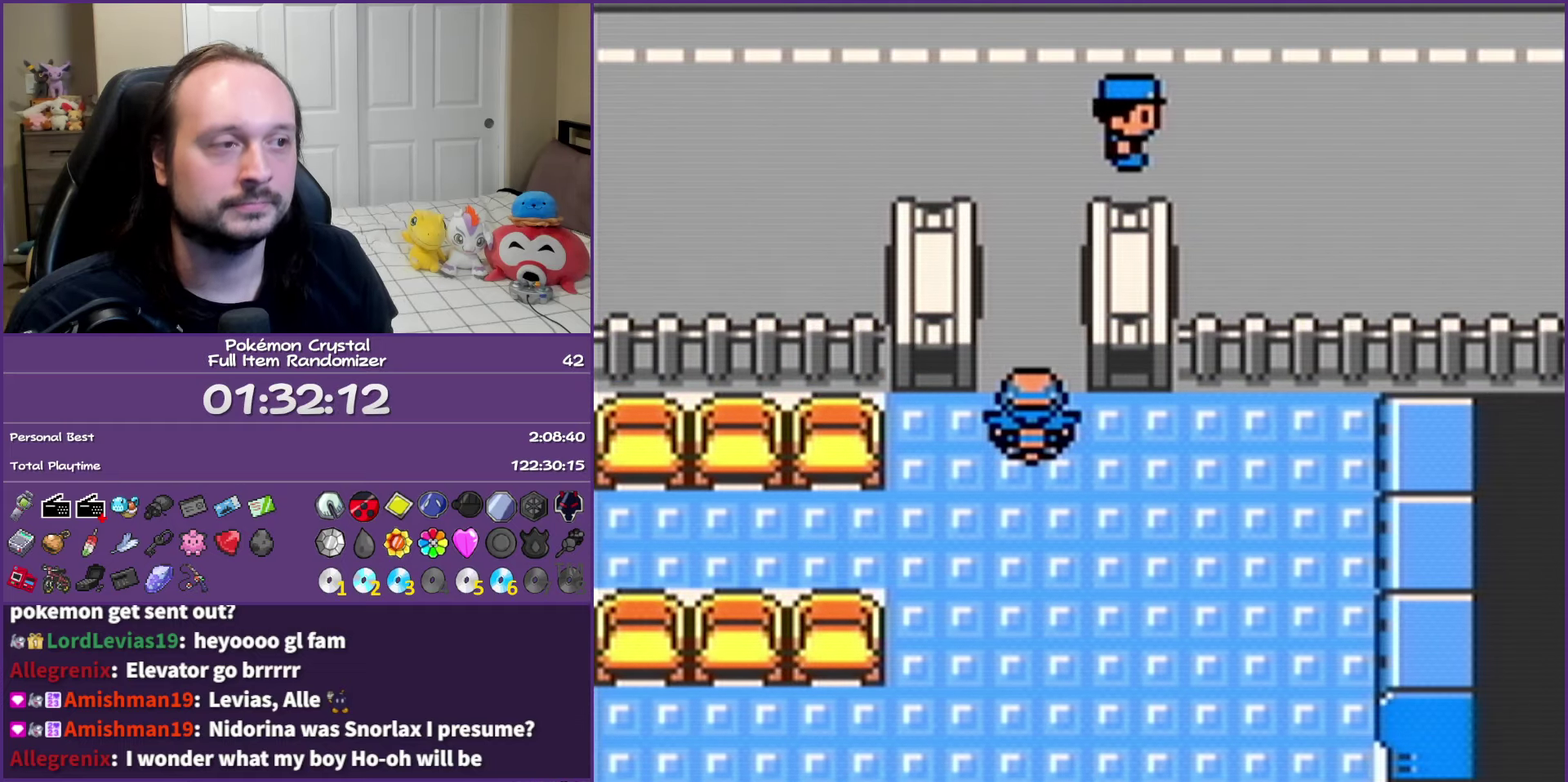
{"buttons": ["A"], "events": []}
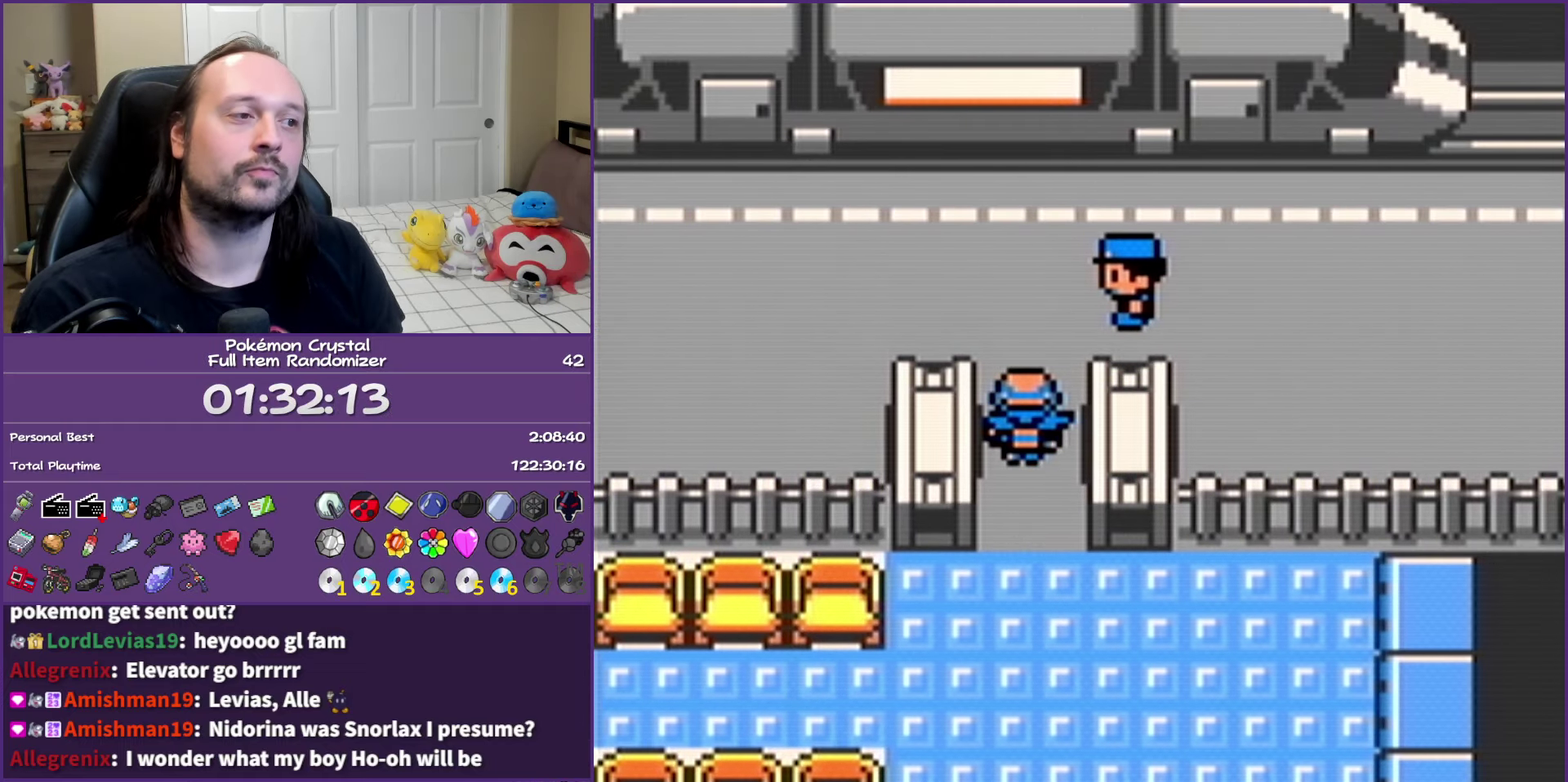
{"buttons": ["A"], "events": []}
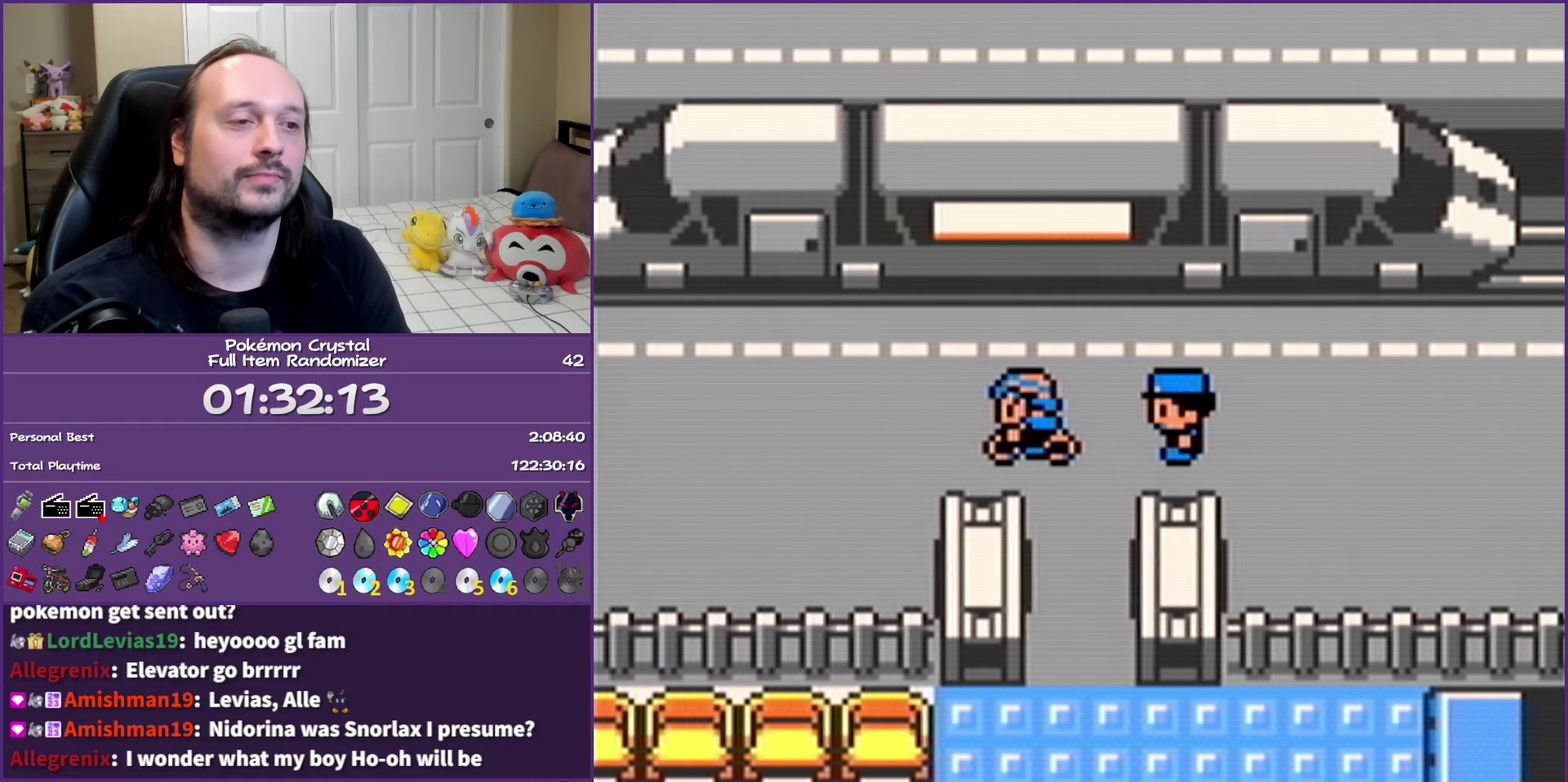
{"buttons": ["A"], "events": []}
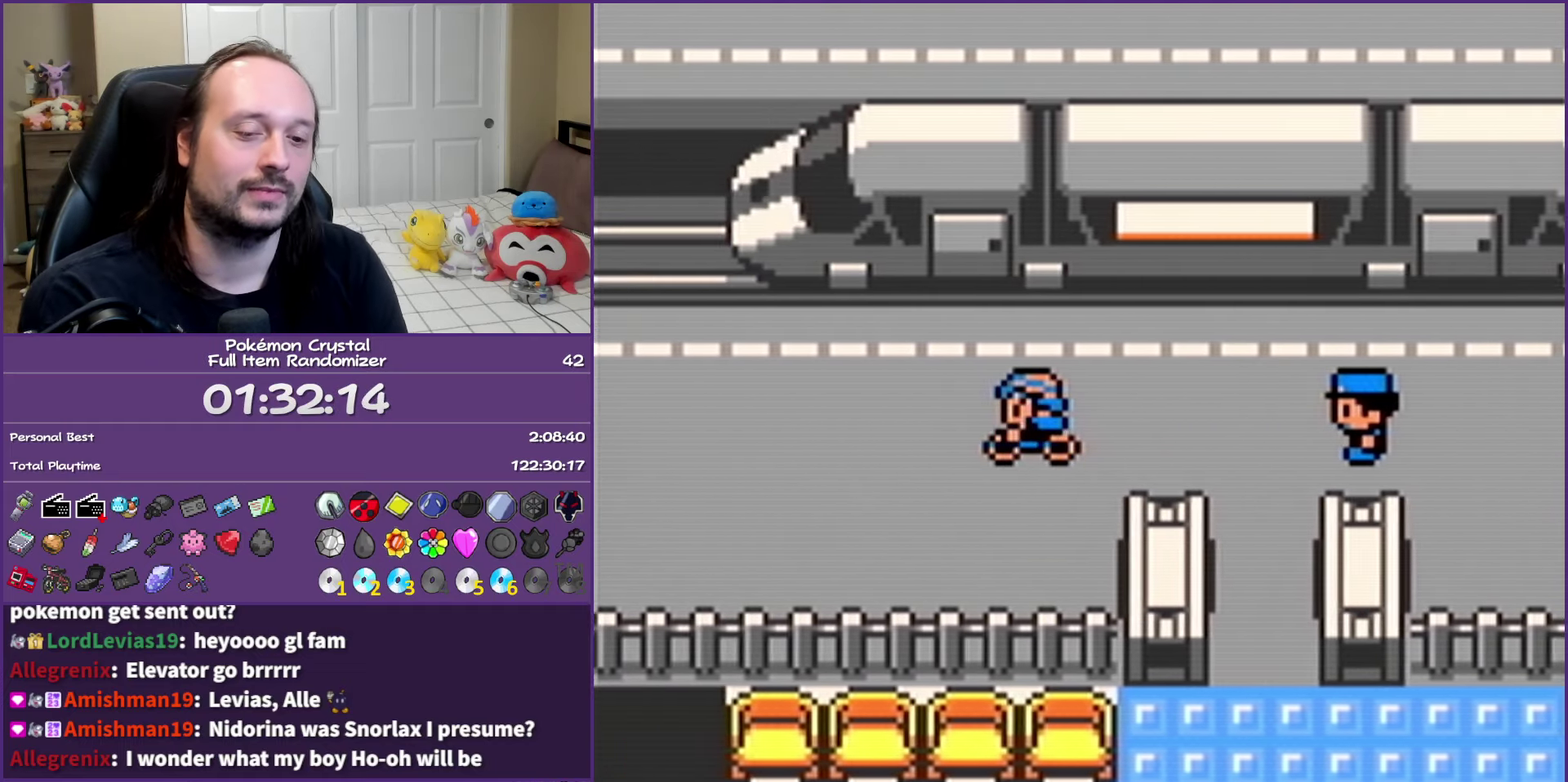
{"buttons": ["A"], "events": []}
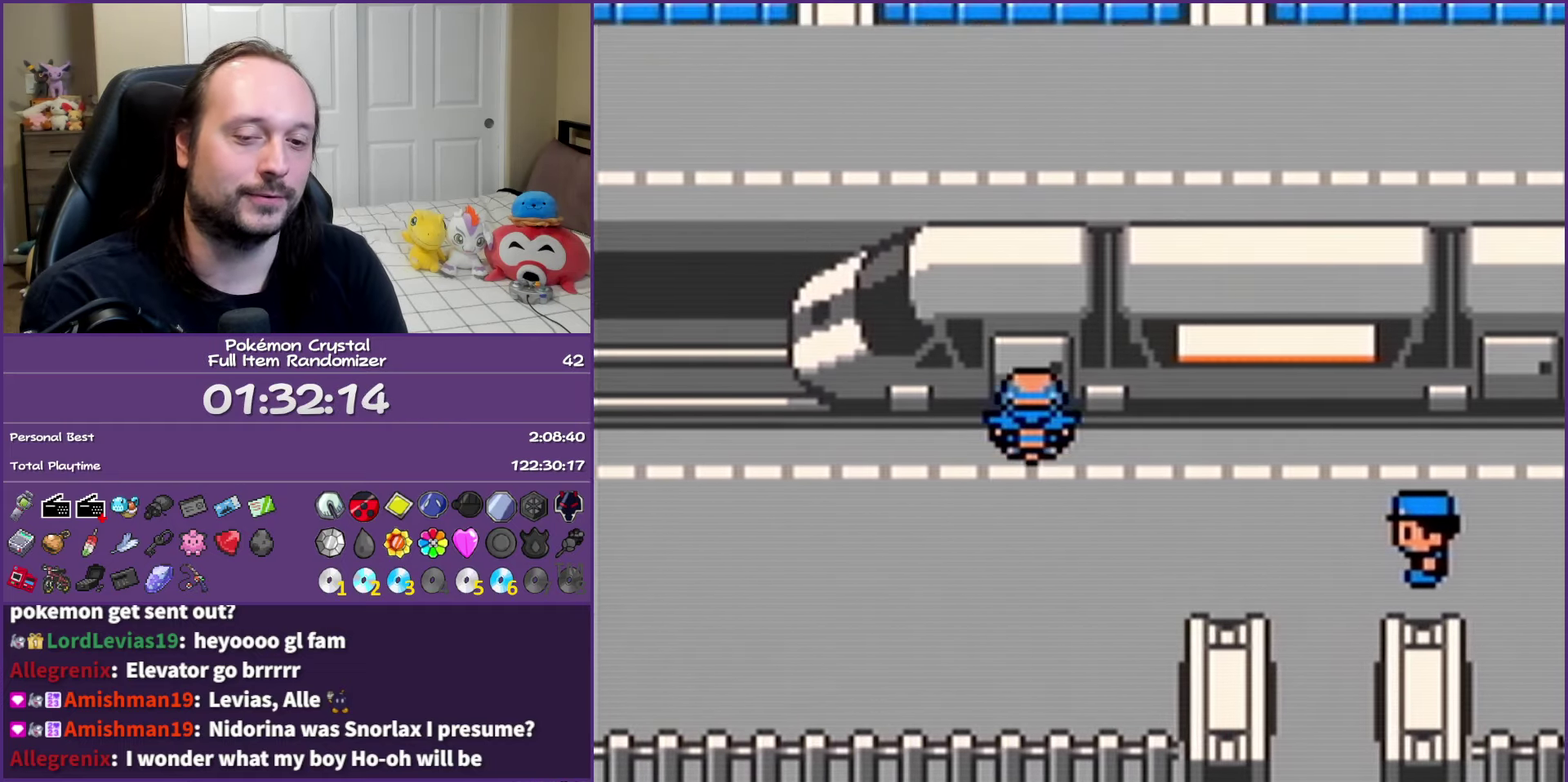
{"buttons": ["A"], "events": []}
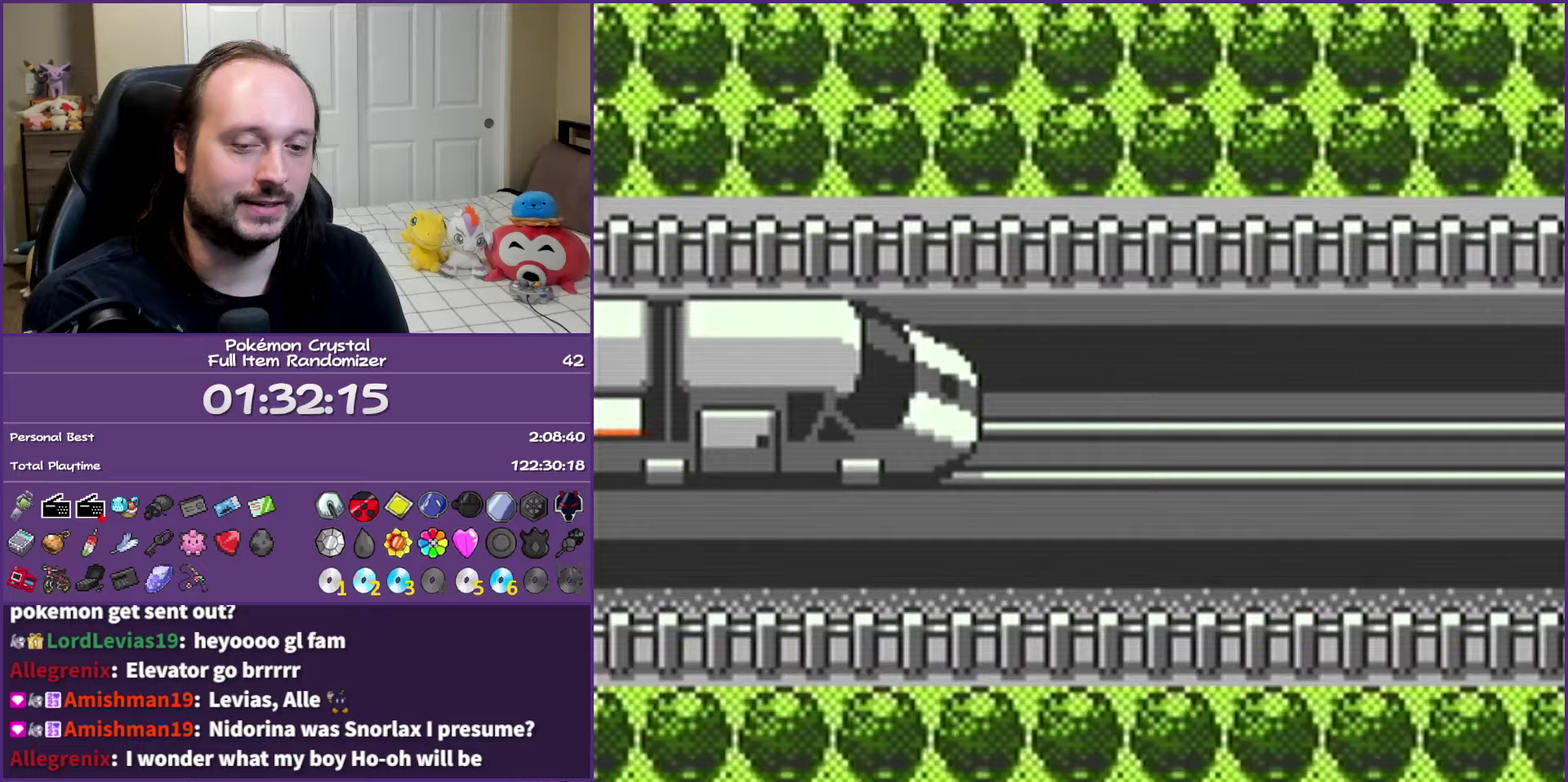
{"buttons": ["A"], "events": []}
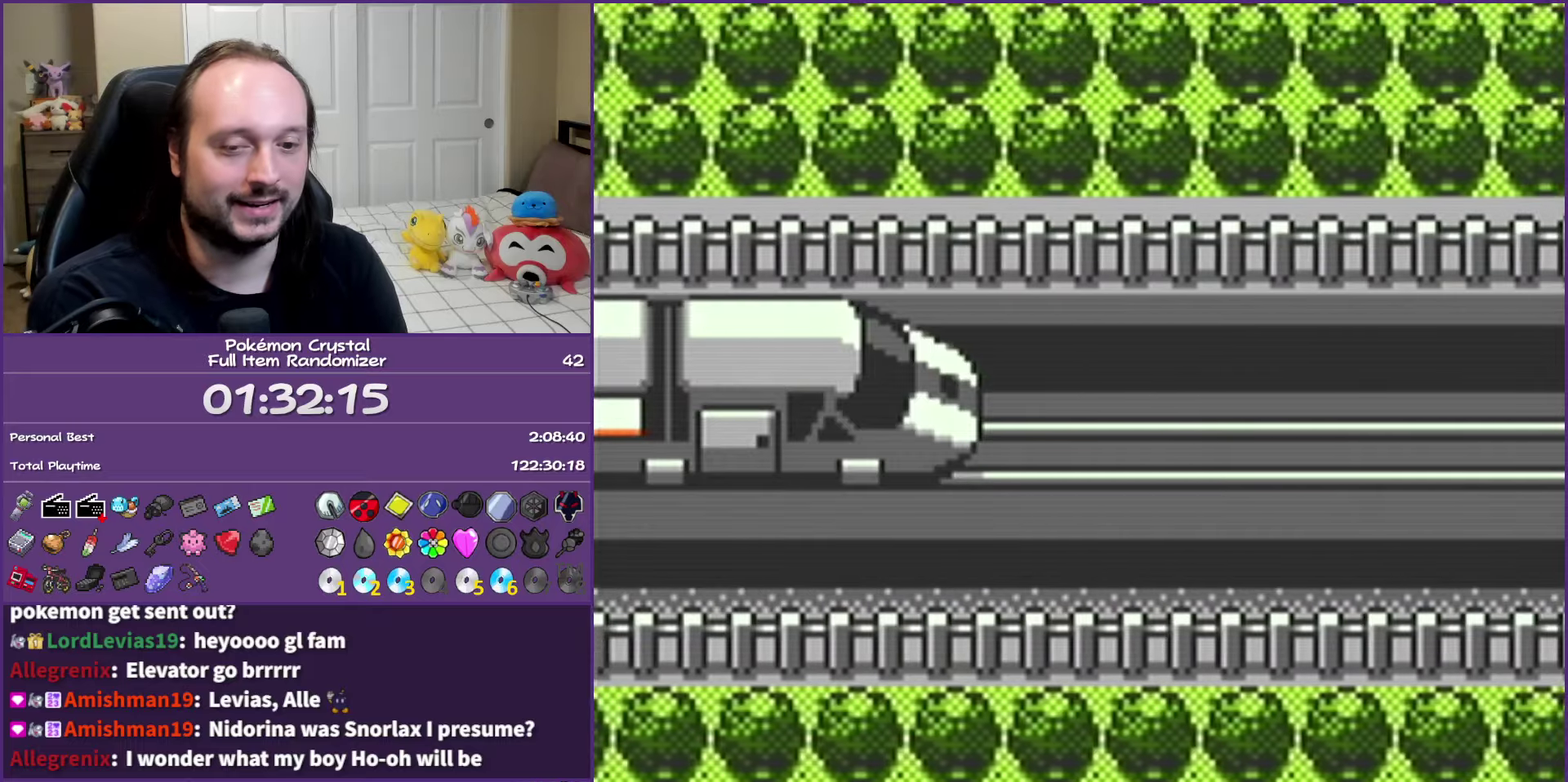
{"buttons": ["A"], "events": []}
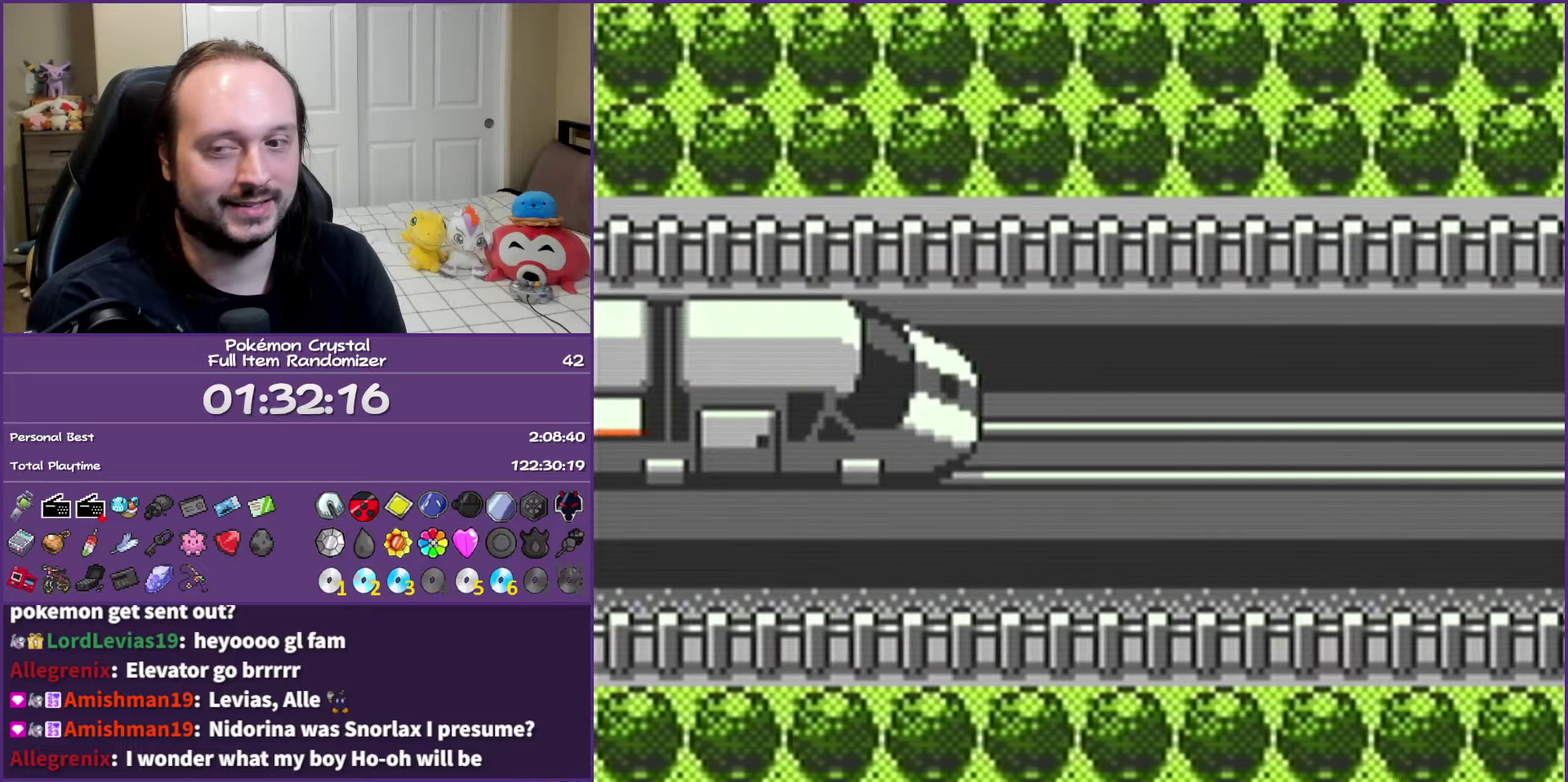
{"buttons": ["A"], "events": []}
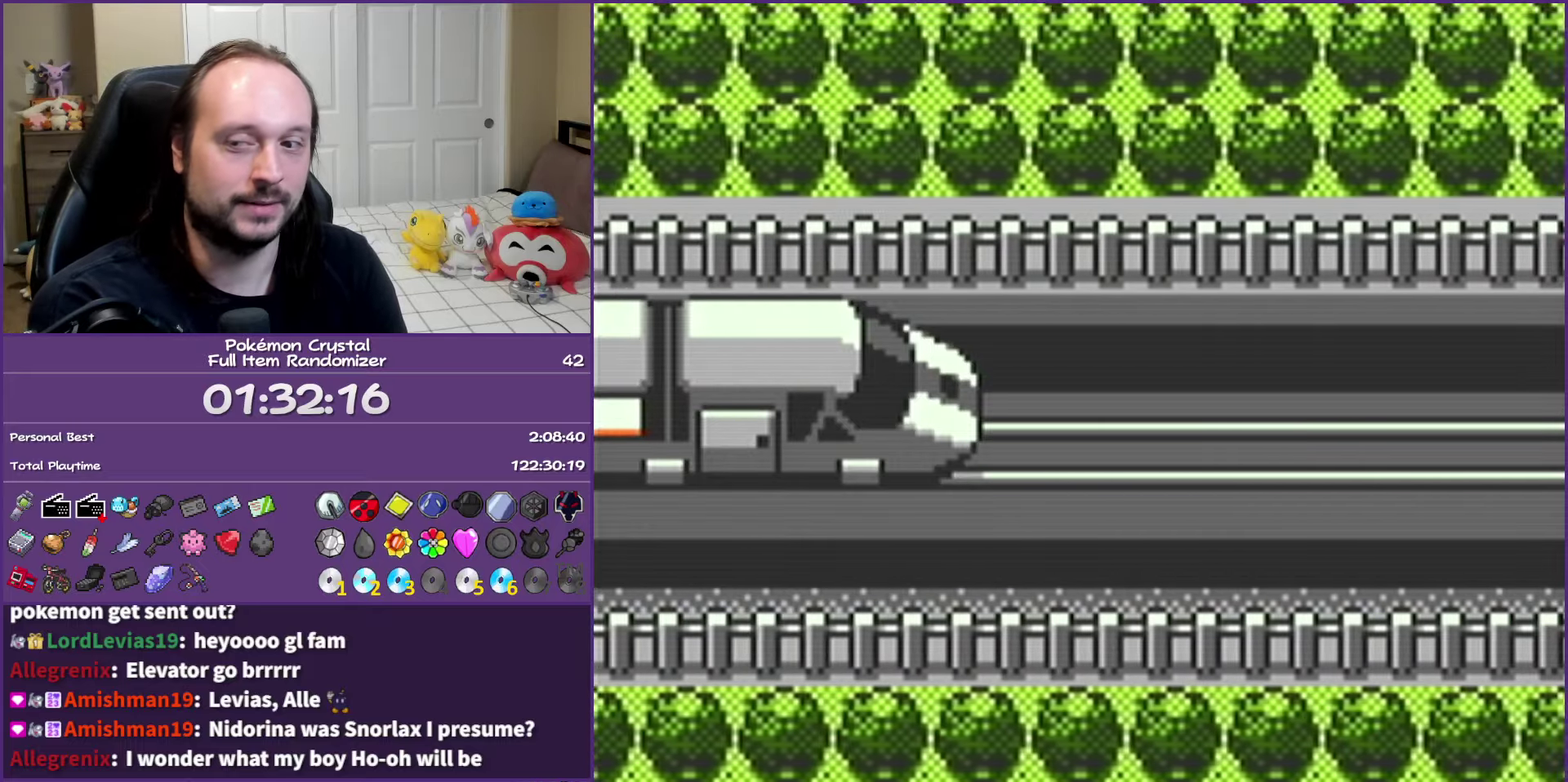
{"buttons": ["A"], "events": []}
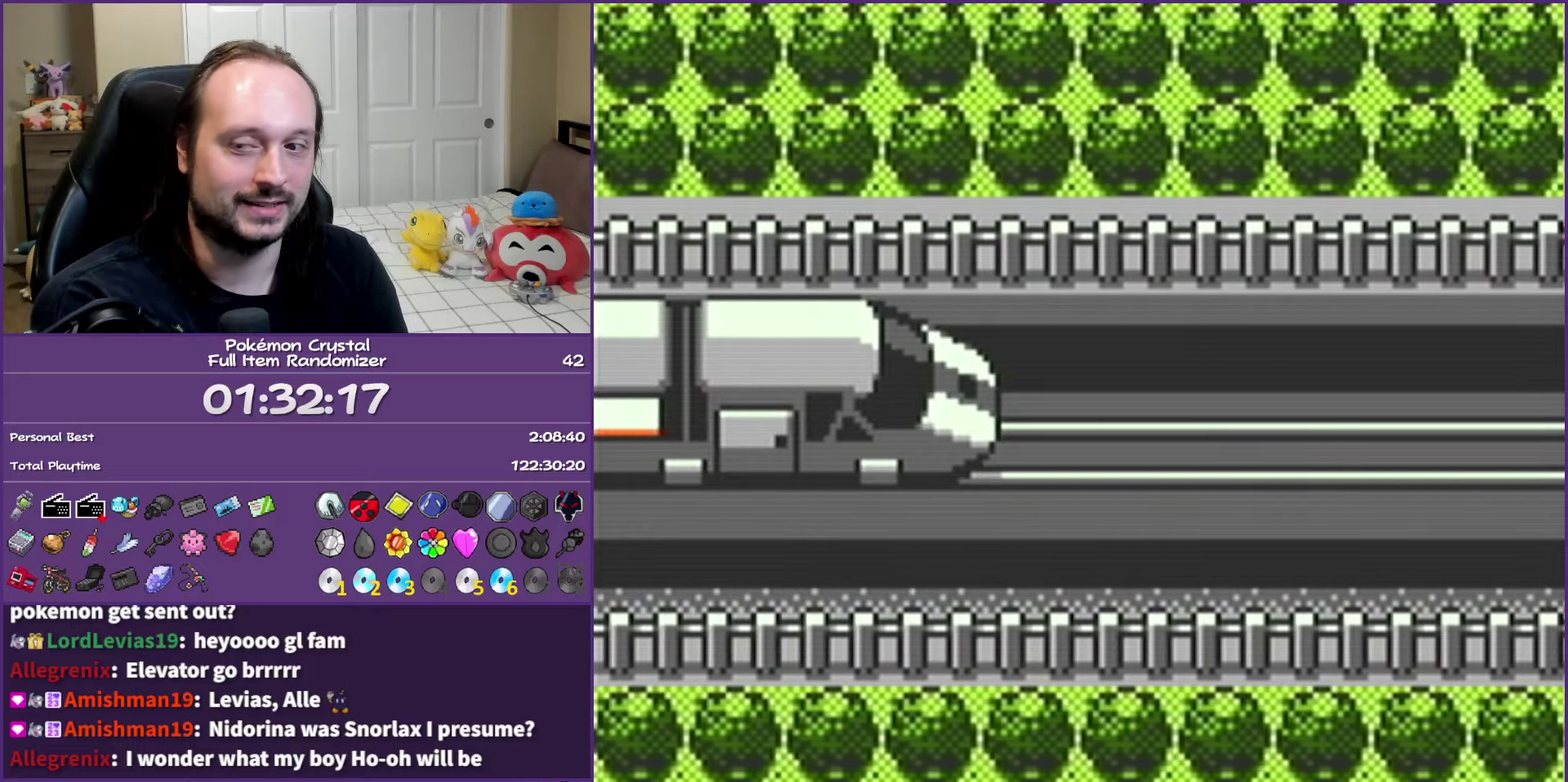
{"buttons": ["A"], "events": []}
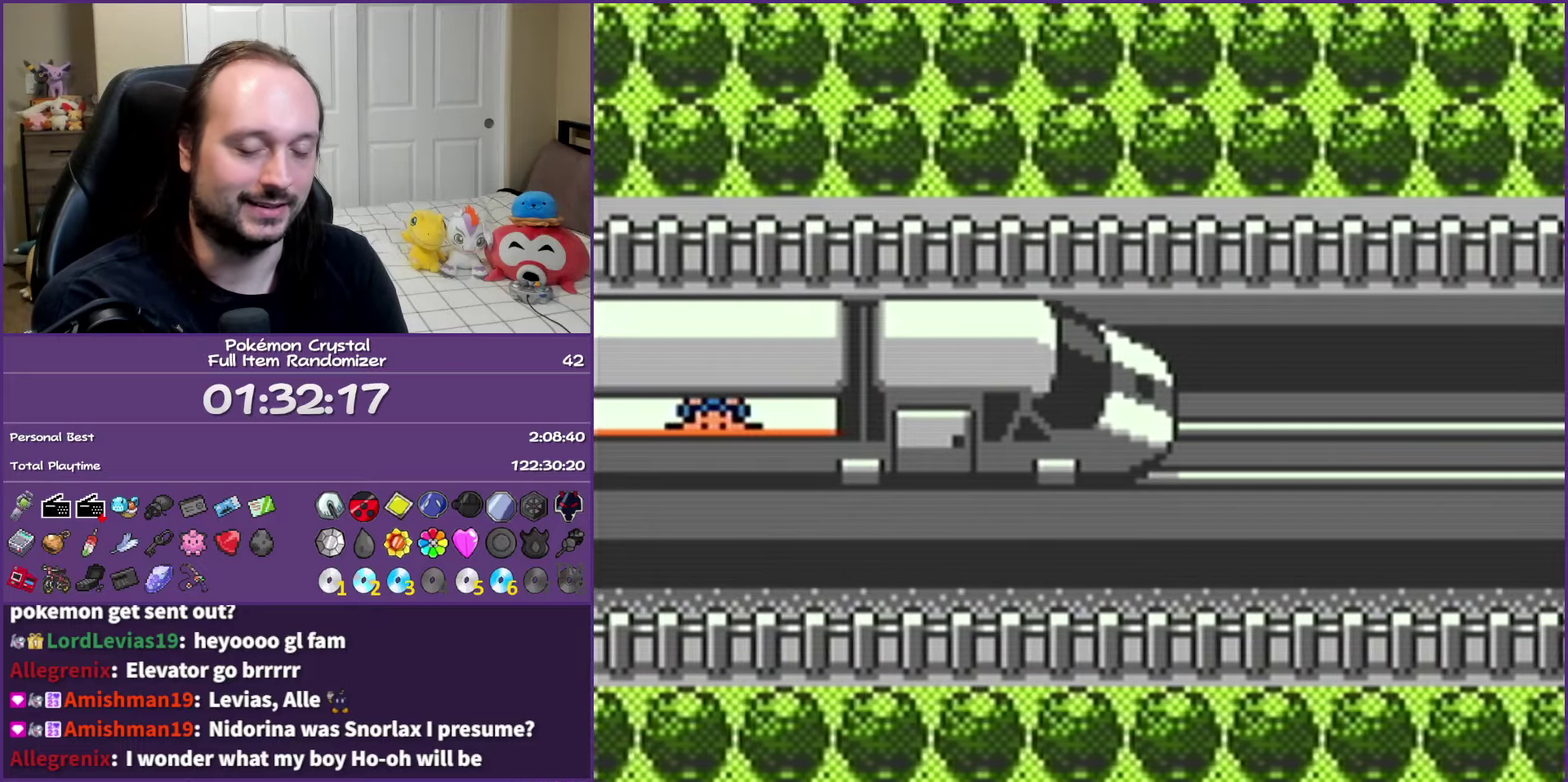
{"buttons": ["A"], "events": []}
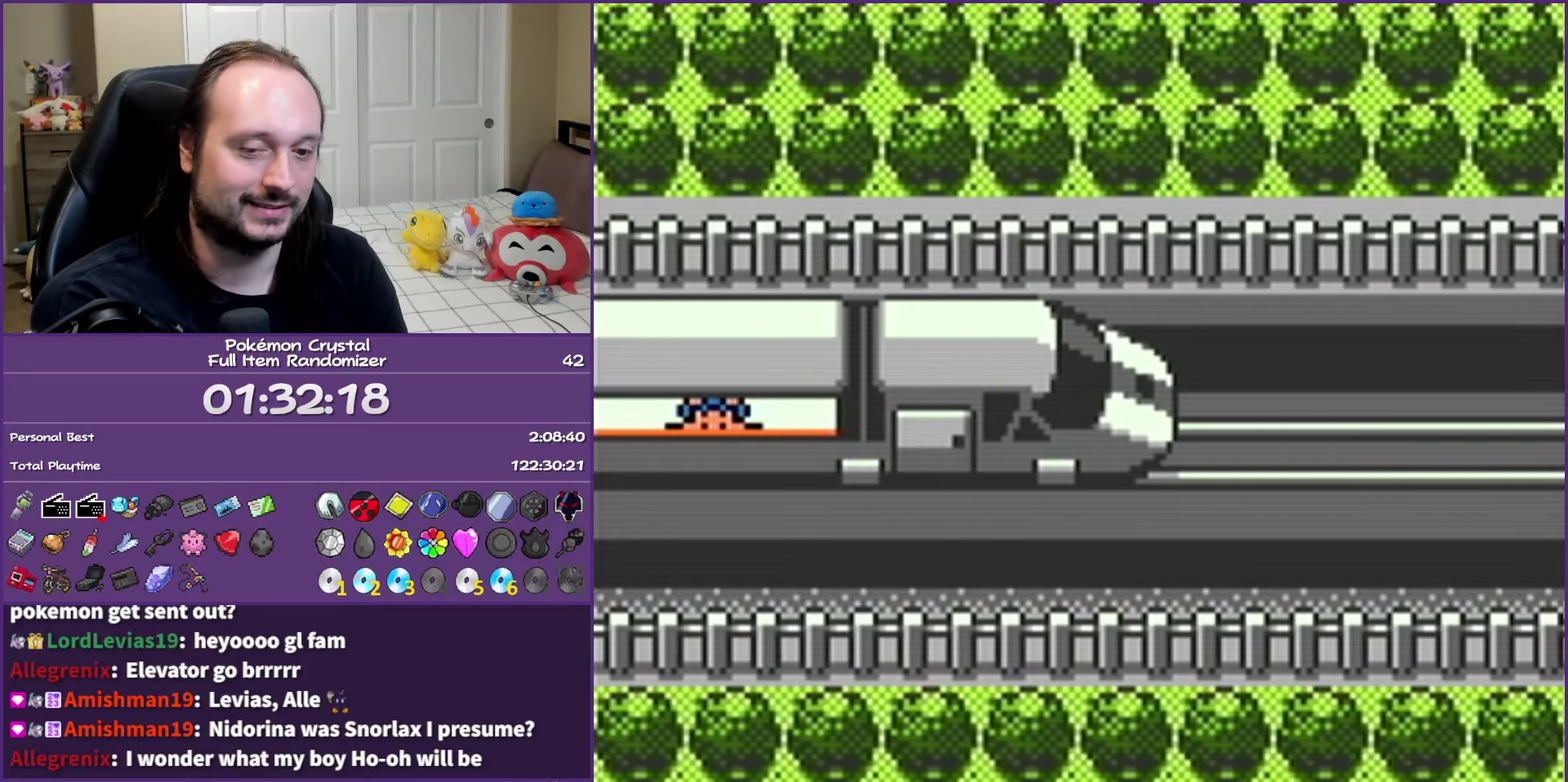
{"buttons": ["A"], "events": []}
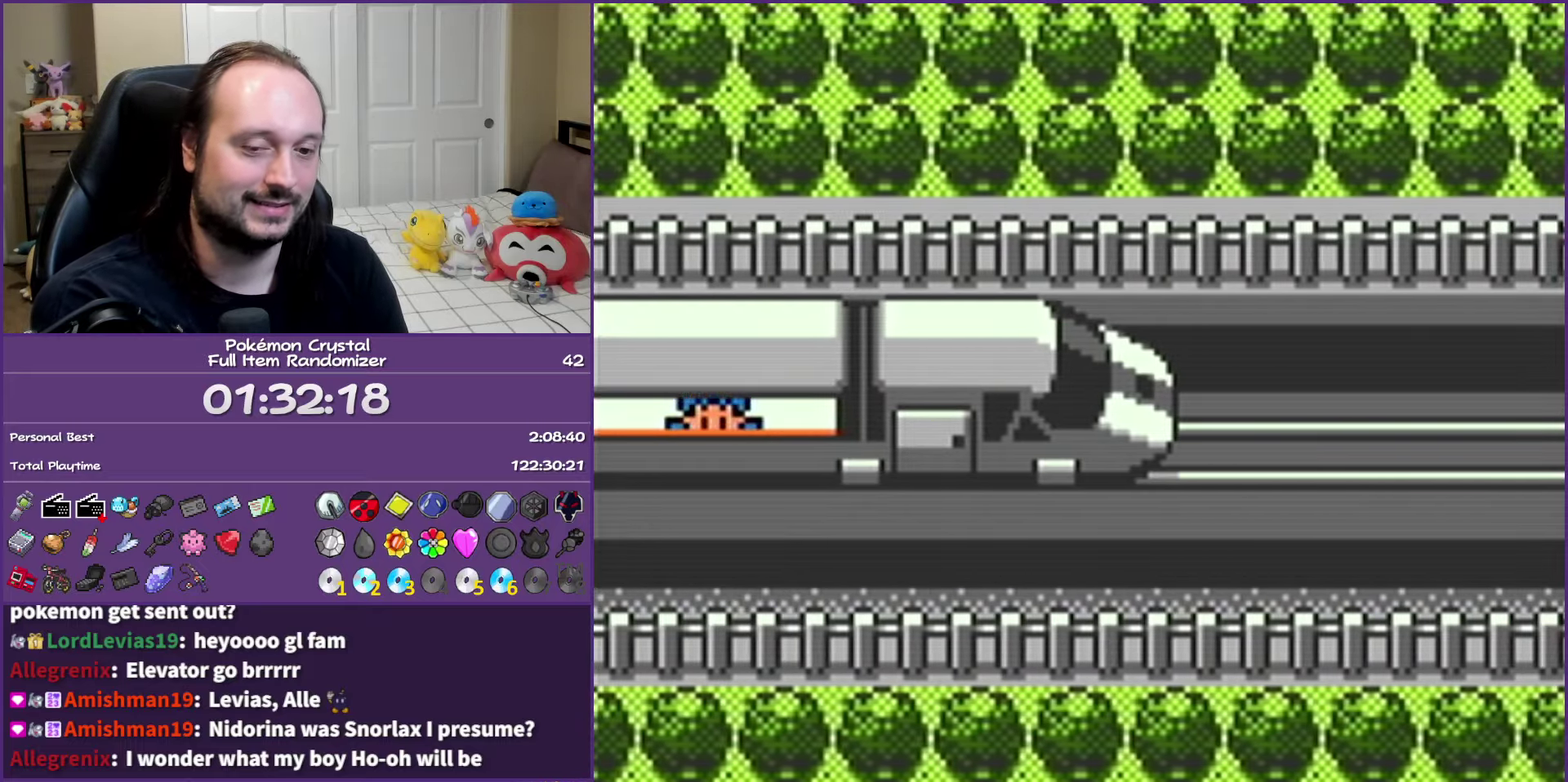
{"buttons": ["A"], "events": []}
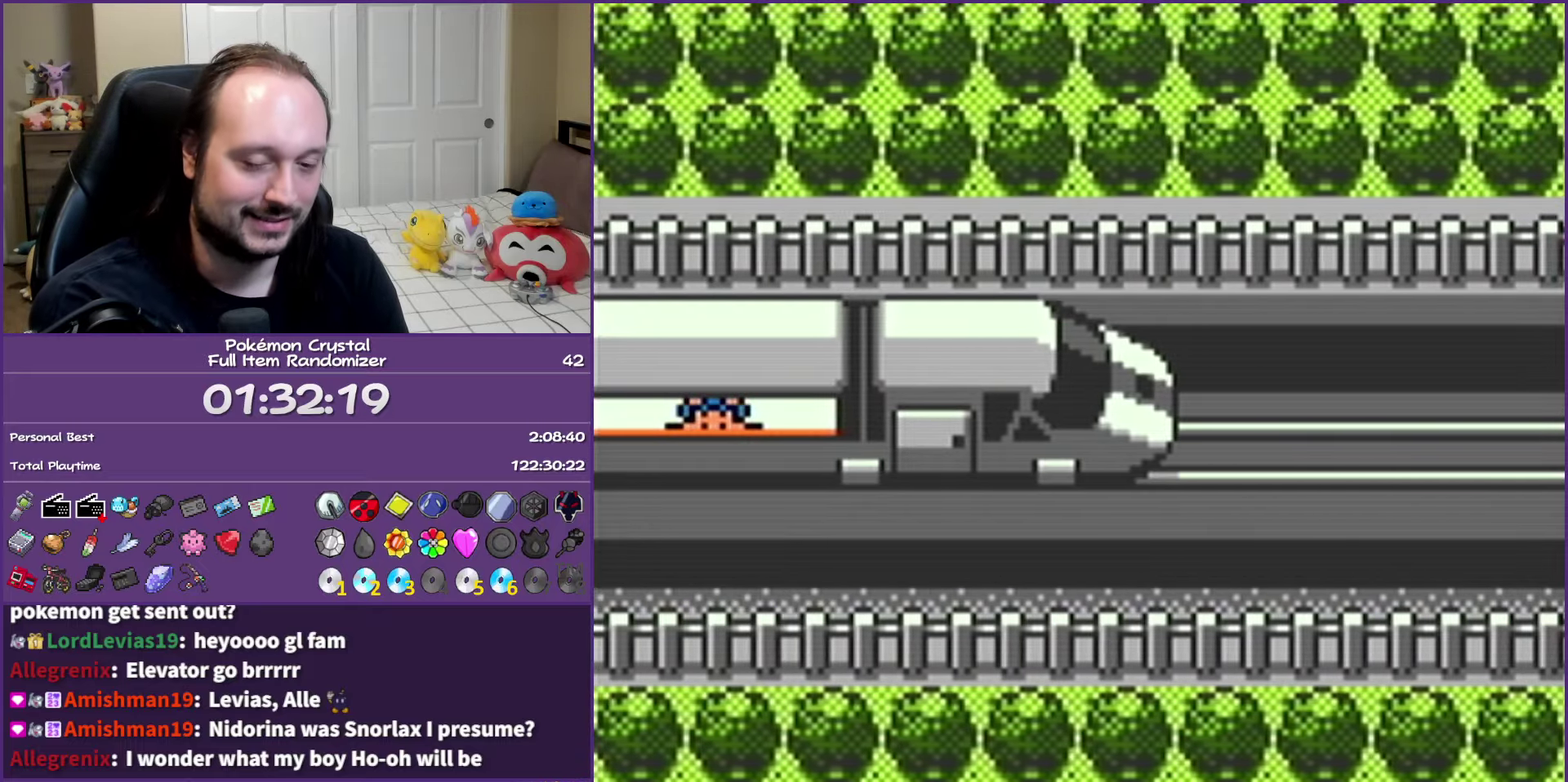
{"buttons": ["A"], "events": []}
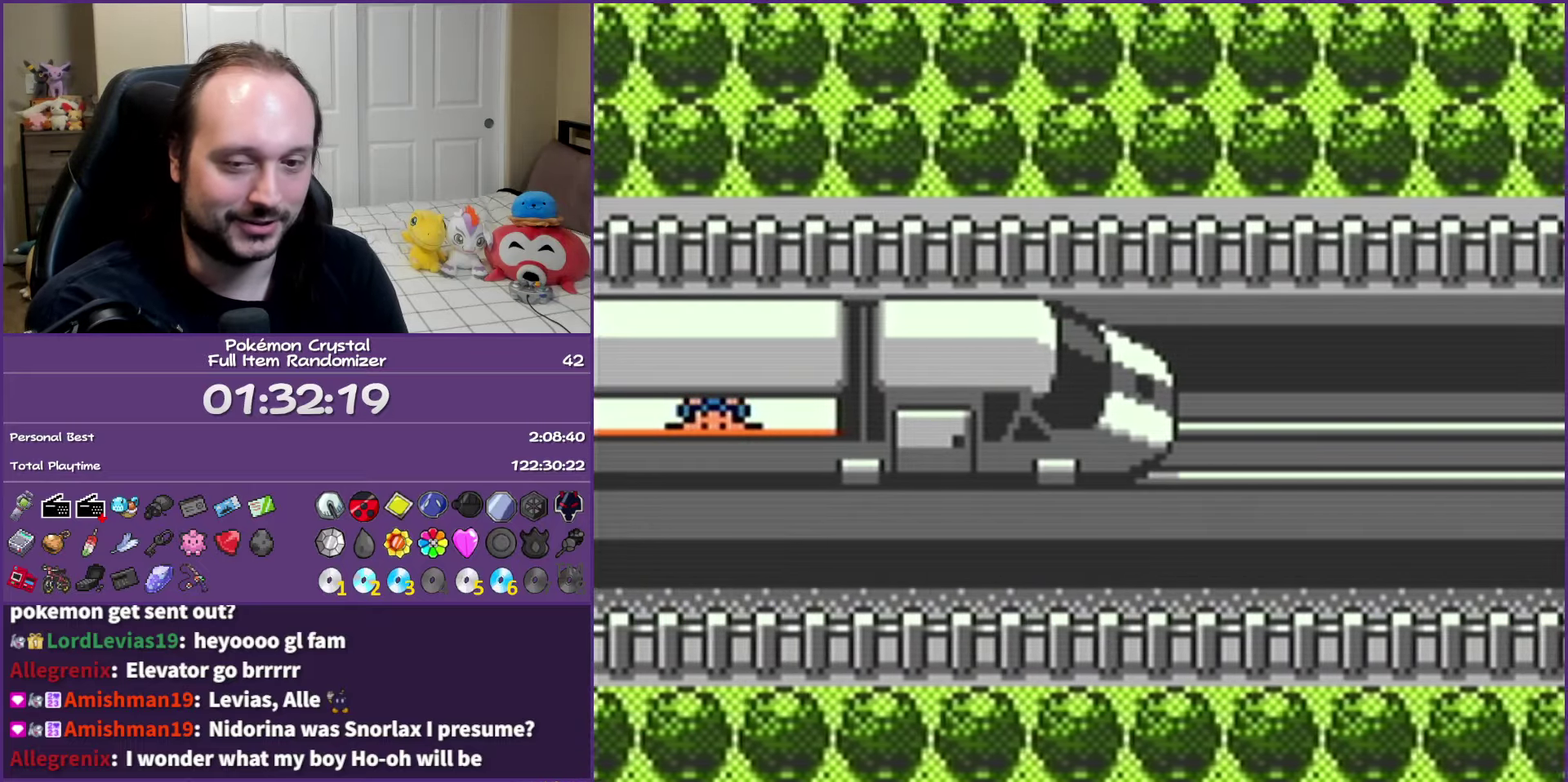
{"buttons": ["A"], "events": []}
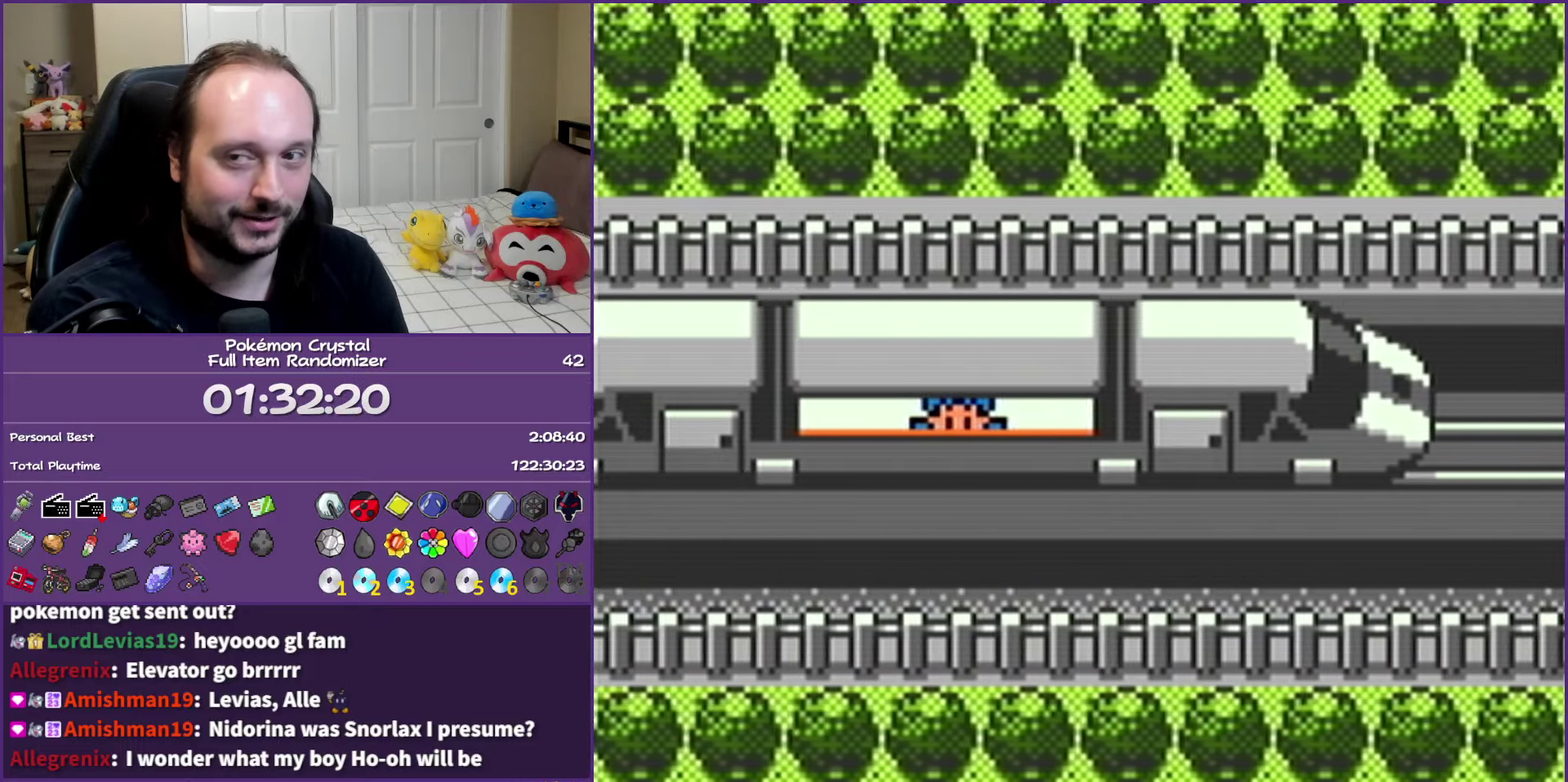
{"buttons": ["A"], "events": []}
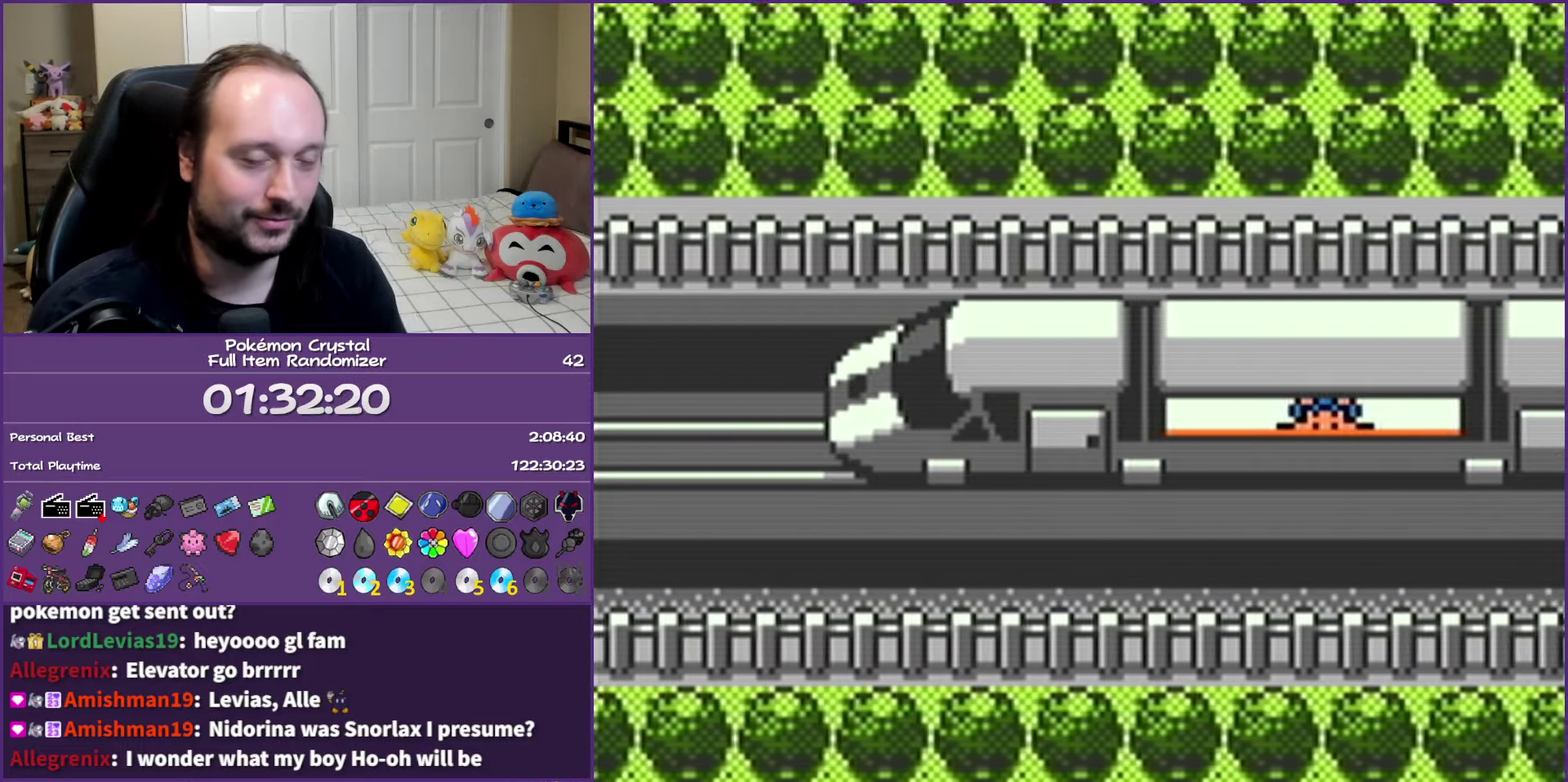
{"buttons": ["A"], "events": []}